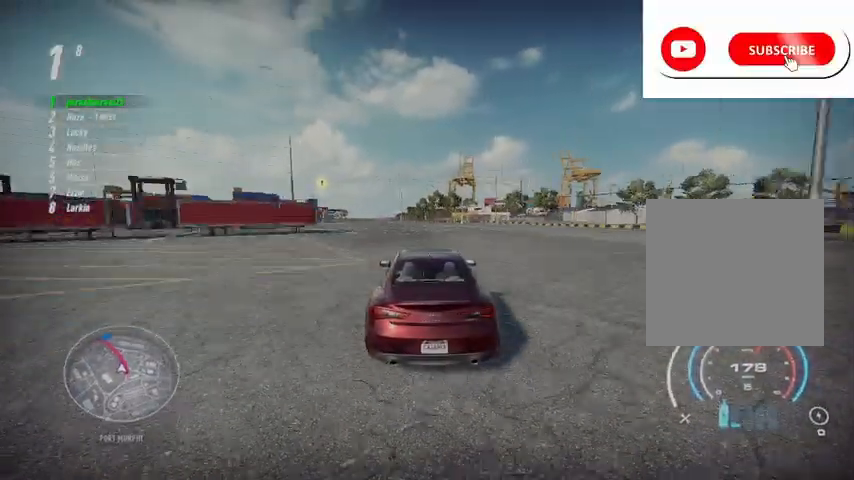
Gameplay with a controller (Xbox layout); each line is a JSON object with the inputs held at the frame after it. "events" lists button and stick changes between this image and that frame as [ms after this image, input, new state], when the widget could be followed in between.
{"buttons": ["R2"], "left_stick": "down-left", "right_stick": "center", "events": [[126, "DPAD_RIGHT", "up"]]}
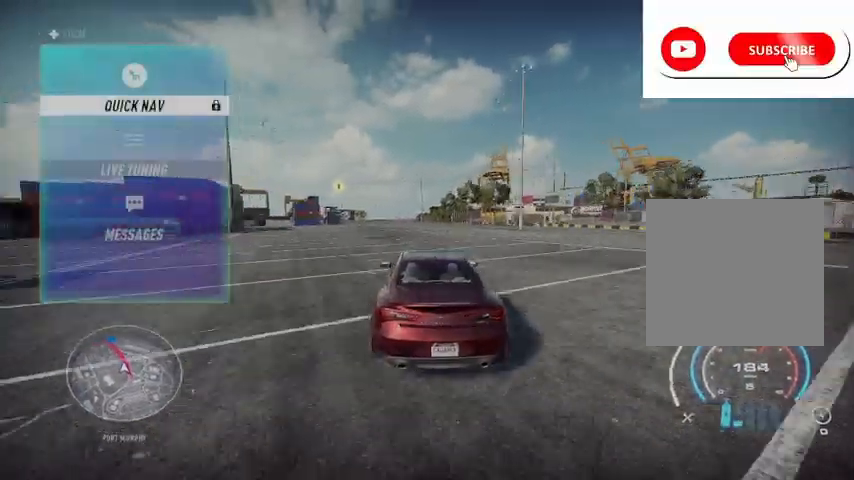
{"buttons": ["R2"], "left_stick": "left", "right_stick": "center", "events": [[42, "DPAD_DOWN", "down"], [167, "DPAD_DOWN", "up"], [500, "left_stick", "left"]]}
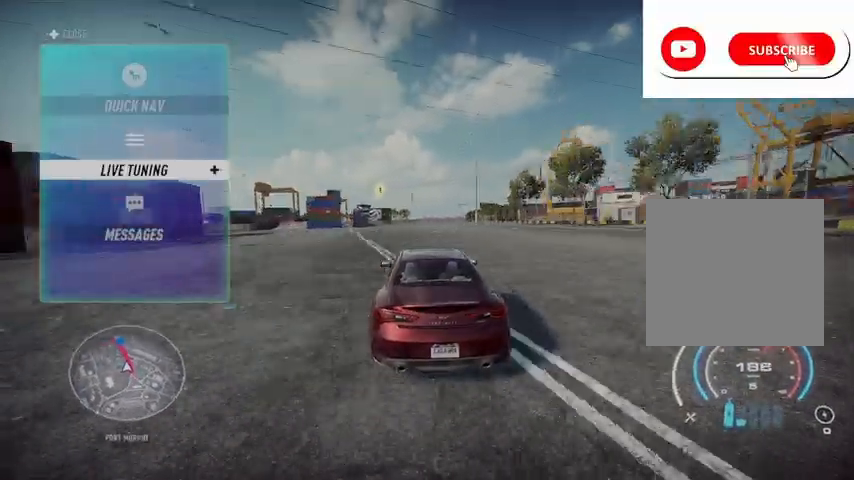
{"buttons": ["R2", "DPAD_RIGHT"], "left_stick": "center", "right_stick": "center", "events": [[167, "left_stick", "center"], [459, "DPAD_RIGHT", "down"]]}
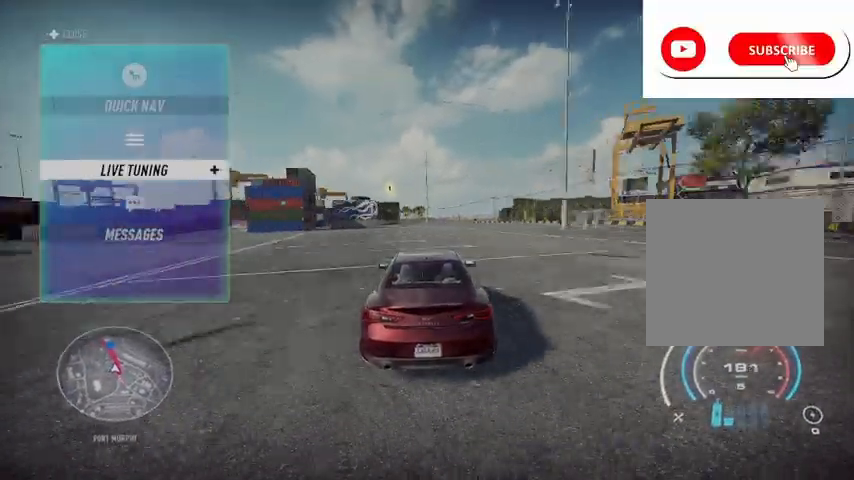
{"buttons": ["R2"], "left_stick": "center", "right_stick": "center", "events": [[83, "DPAD_RIGHT", "up"], [125, "left_stick", "left"], [292, "left_stick", "center"]]}
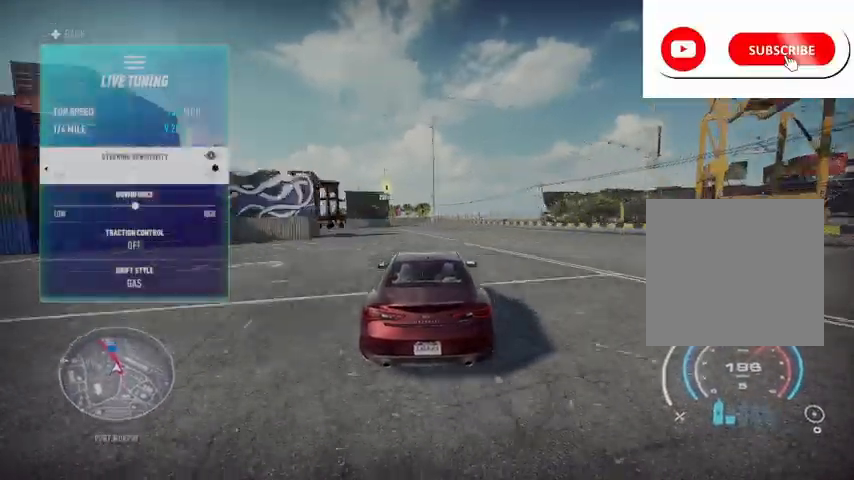
{"buttons": ["R2"], "left_stick": "down-left", "right_stick": "center", "events": [[209, "left_stick", "down-left"]]}
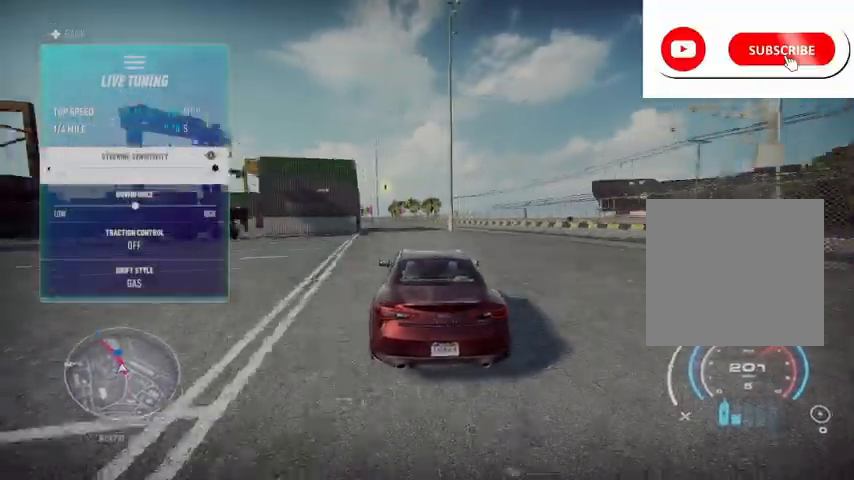
{"buttons": ["R2"], "left_stick": "center", "right_stick": "down", "events": [[83, "right_stick", "down"], [292, "right_stick", "center"], [334, "left_stick", "center"], [375, "right_stick", "down"]]}
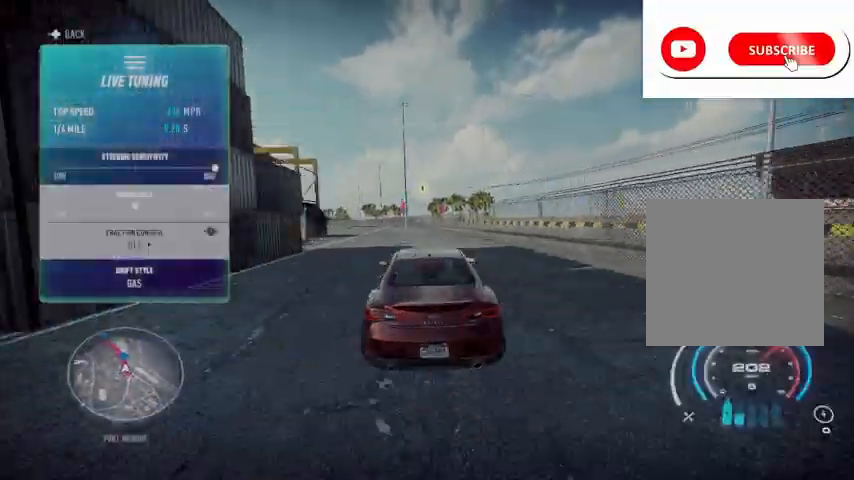
{"buttons": ["R2"], "left_stick": "down-left", "right_stick": "center", "events": [[42, "right_stick", "center"], [376, "R1", "down"], [418, "left_stick", "down-left"], [459, "R1", "up"]]}
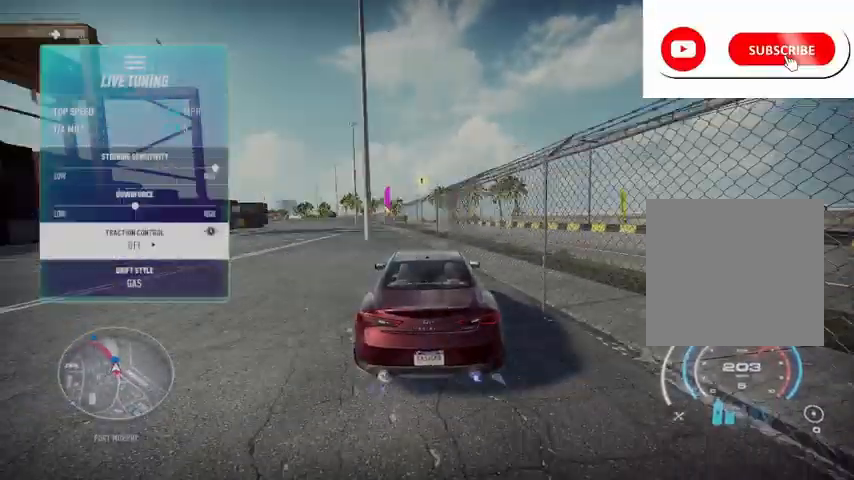
{"buttons": ["R2", "DPAD_LEFT"], "left_stick": "down-left", "right_stick": "center", "events": [[417, "DPAD_LEFT", "down"]]}
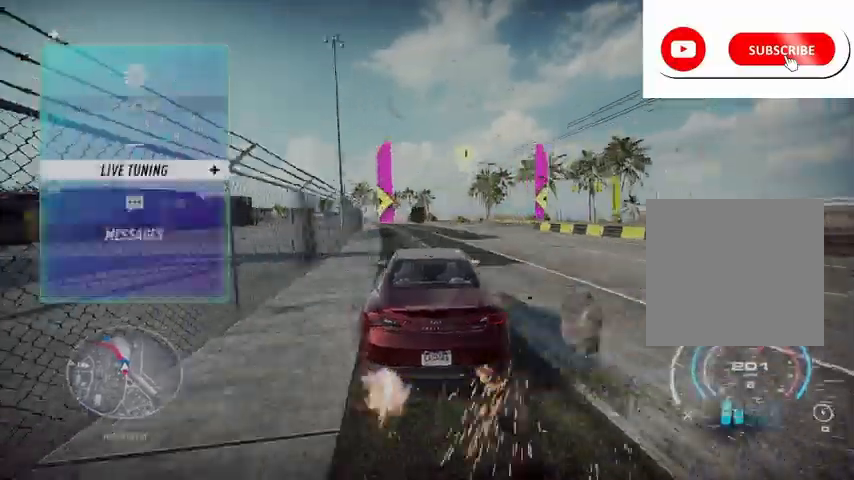
{"buttons": ["R2"], "left_stick": "left", "right_stick": "center", "events": [[42, "DPAD_LEFT", "up"], [126, "DPAD_LEFT", "down"], [251, "DPAD_LEFT", "up"], [418, "left_stick", "left"]]}
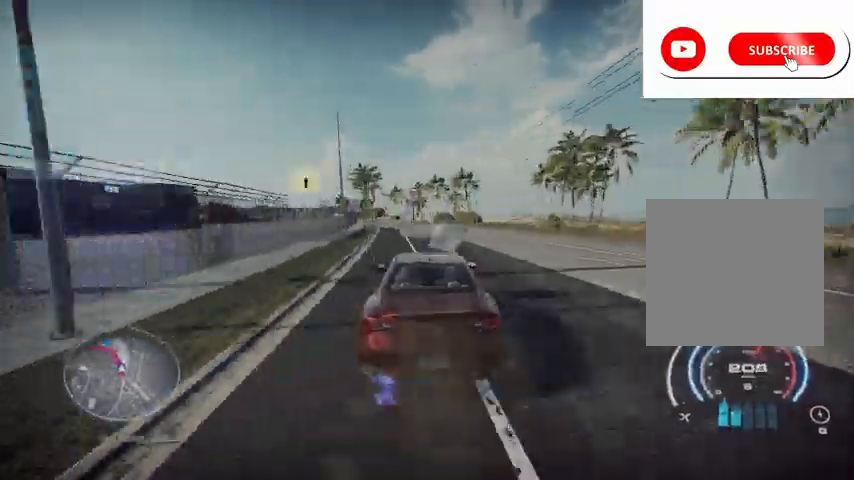
{"buttons": ["R2"], "left_stick": "left", "right_stick": "center", "events": []}
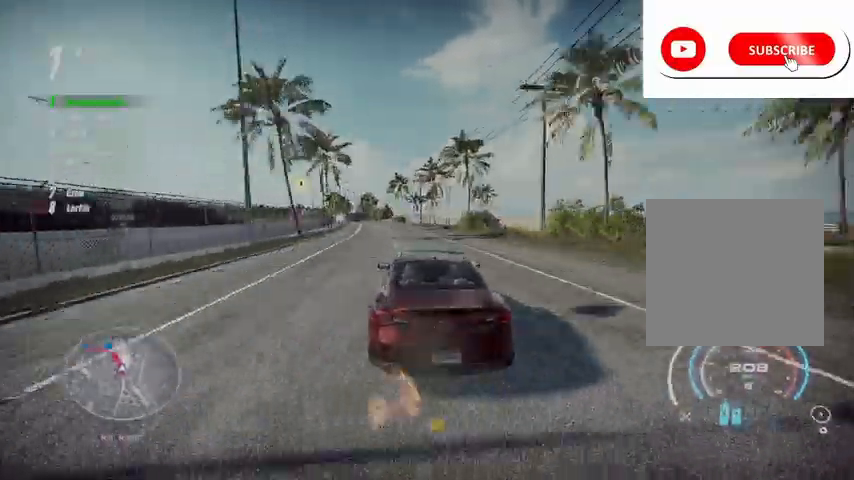
{"buttons": ["R2"], "left_stick": "up-left", "right_stick": "center", "events": [[84, "left_stick", "up-left"]]}
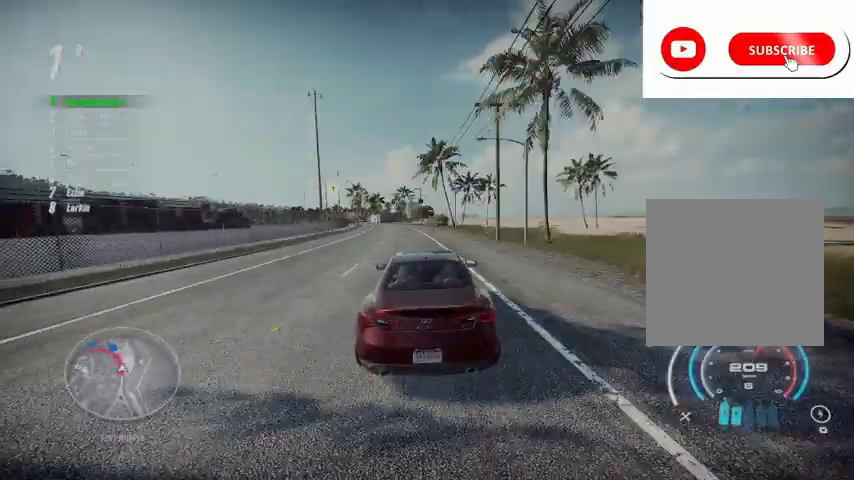
{"buttons": ["R2"], "left_stick": "up-left", "right_stick": "center", "events": []}
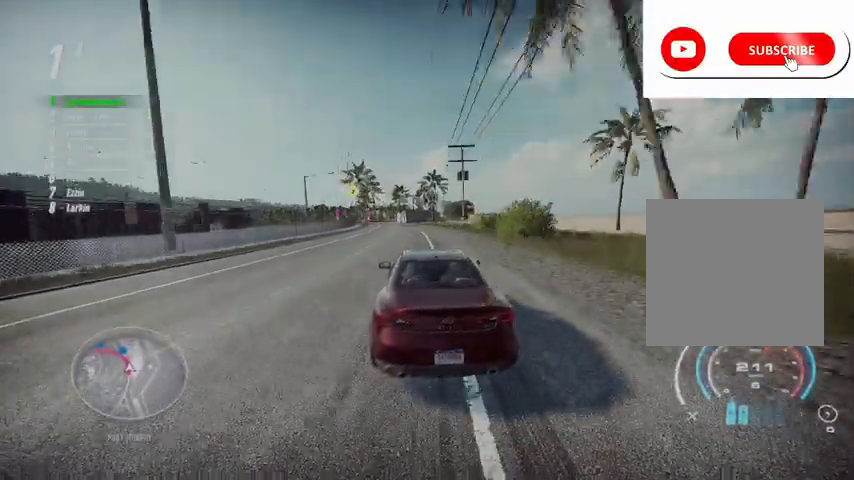
{"buttons": ["R2"], "left_stick": "up-left", "right_stick": "center", "events": []}
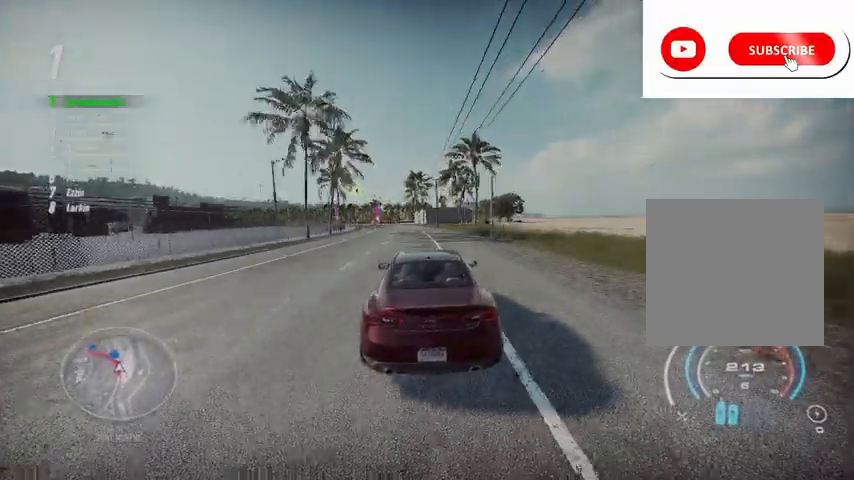
{"buttons": ["R2"], "left_stick": "up-left", "right_stick": "center", "events": [[250, "R2", "up"], [334, "R2", "down"]]}
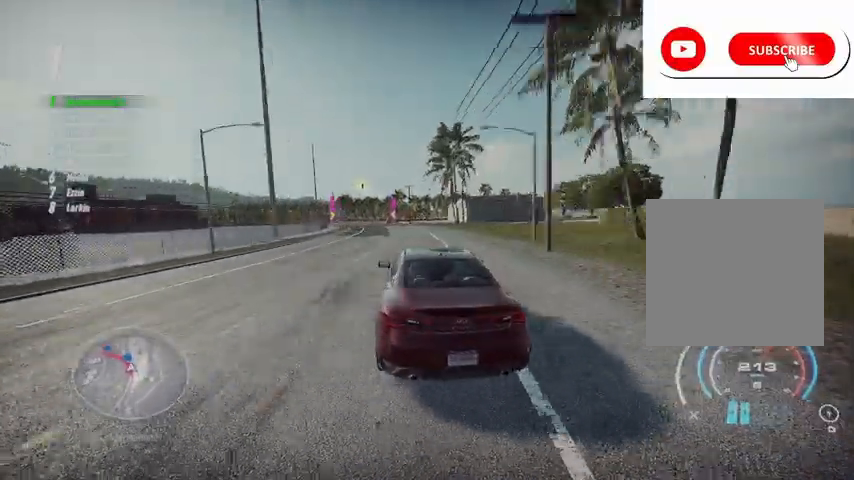
{"buttons": ["R2"], "left_stick": "up-left", "right_stick": "center", "events": []}
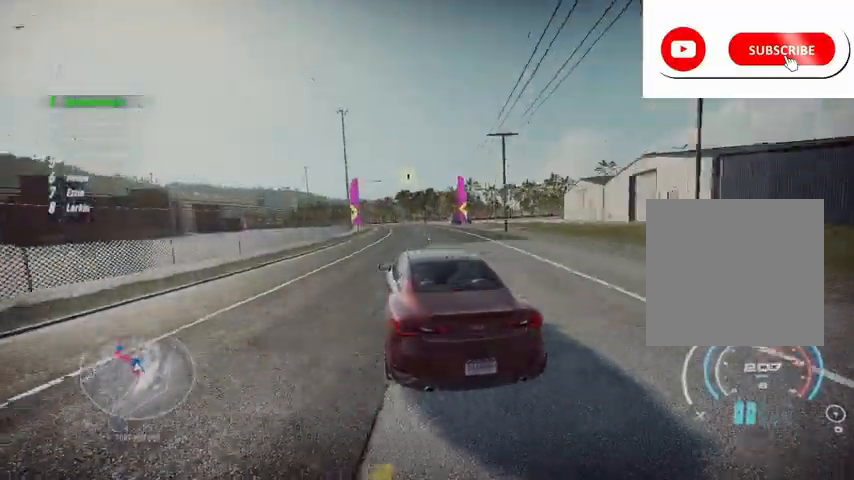
{"buttons": ["R2"], "left_stick": "left", "right_stick": "center", "events": [[167, "left_stick", "left"], [209, "A", "down"], [250, "A", "up"]]}
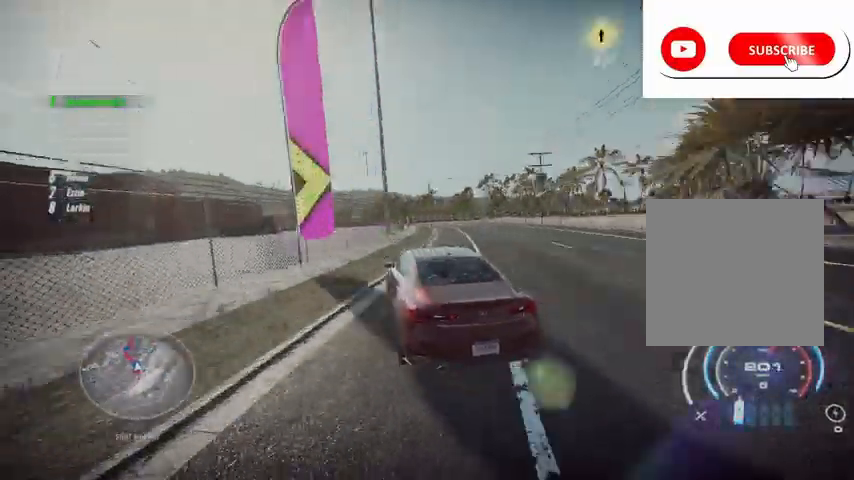
{"buttons": ["R2"], "left_stick": "center", "right_stick": "center", "events": [[459, "left_stick", "center"]]}
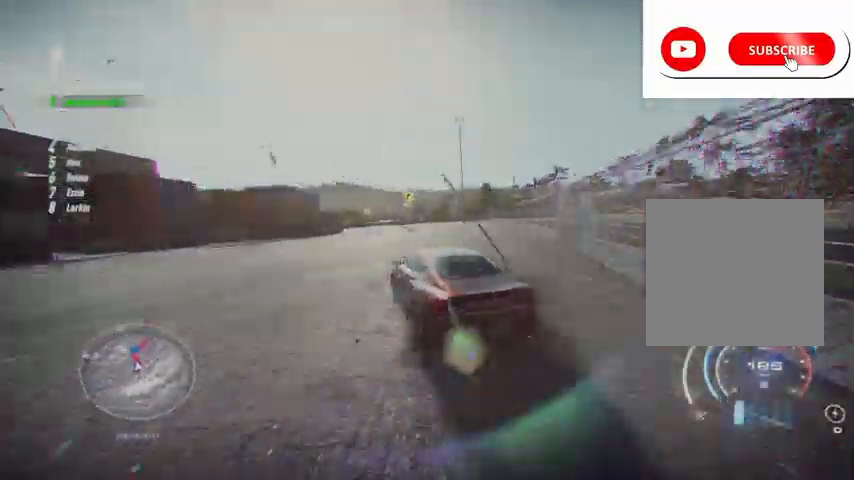
{"buttons": ["R2"], "left_stick": "right", "right_stick": "center", "events": [[167, "left_stick", "right"], [375, "left_stick", "center"], [459, "left_stick", "right"]]}
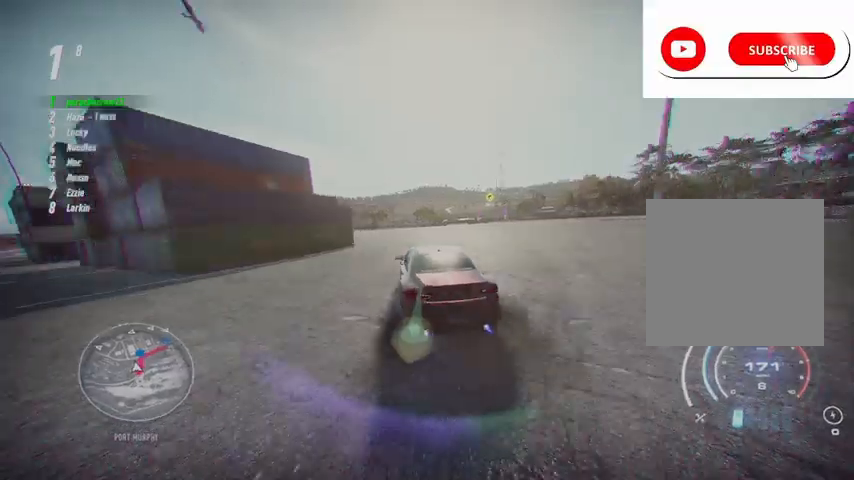
{"buttons": ["R2"], "left_stick": "right", "right_stick": "center", "events": [[334, "left_stick", "center"], [501, "left_stick", "right"]]}
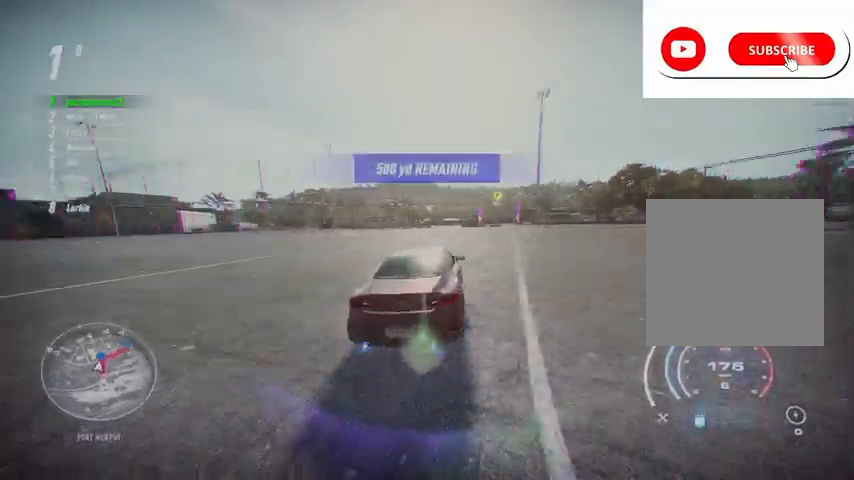
{"buttons": ["R2"], "left_stick": "right", "right_stick": "center", "events": [[292, "left_stick", "center"], [417, "left_stick", "right"]]}
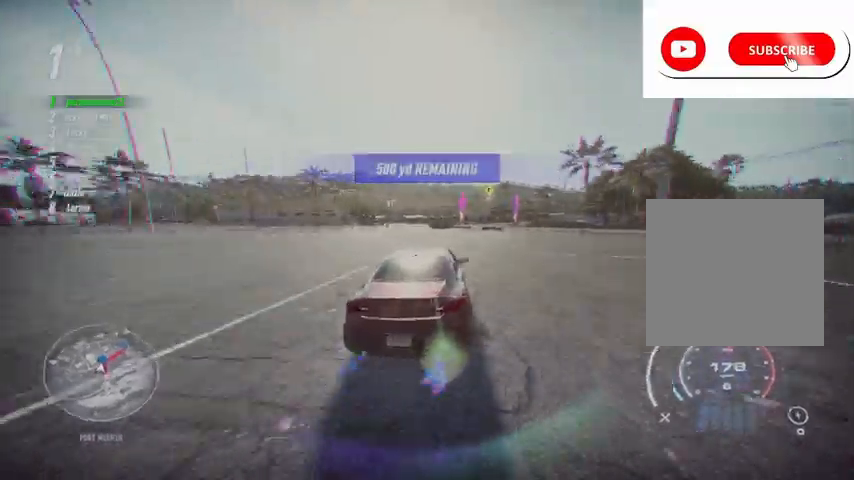
{"buttons": ["R2"], "left_stick": "right", "right_stick": "center", "events": [[42, "left_stick", "center"], [167, "left_stick", "right"], [334, "left_stick", "center"], [418, "left_stick", "right"]]}
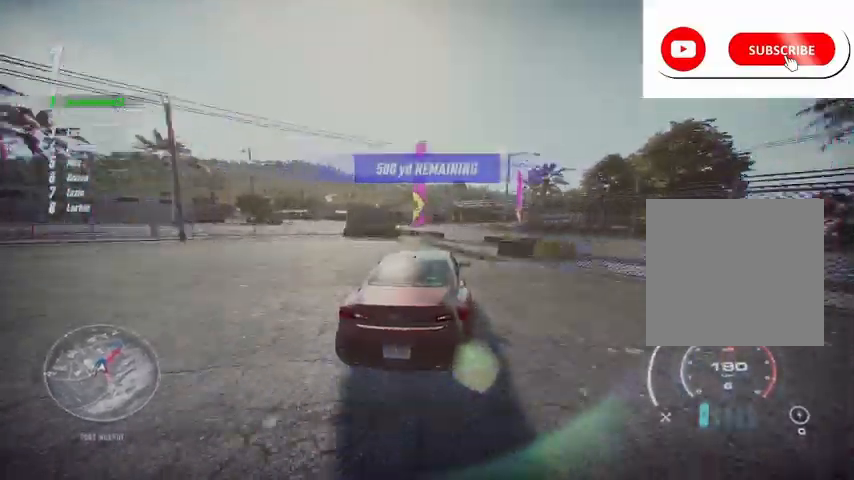
{"buttons": ["R2"], "left_stick": "right", "right_stick": "center", "events": [[83, "left_stick", "center"], [167, "left_stick", "right"], [375, "left_stick", "center"], [500, "left_stick", "right"]]}
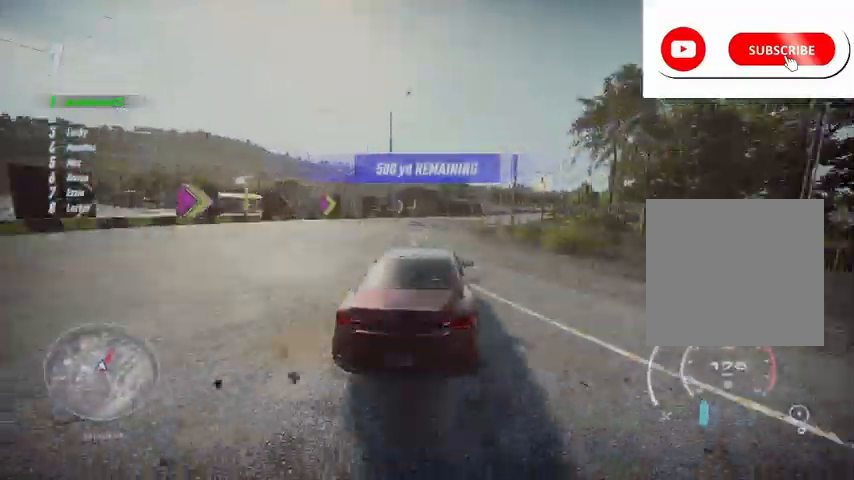
{"buttons": ["R2"], "left_stick": "right", "right_stick": "center", "events": []}
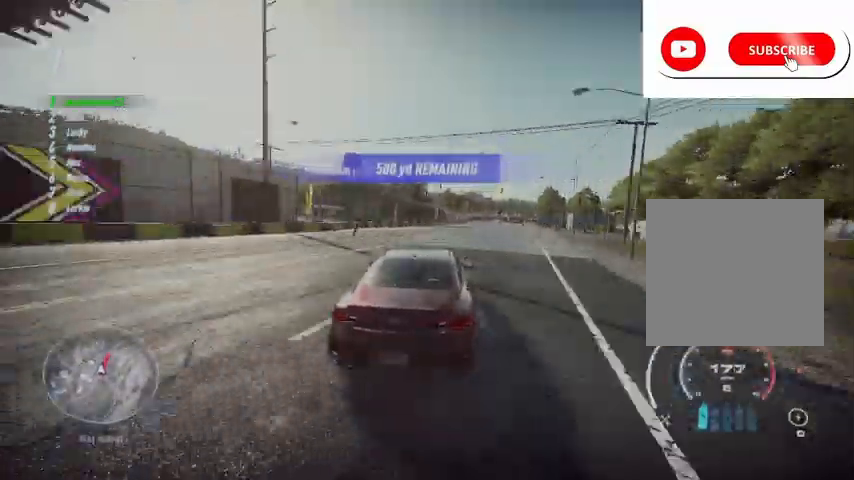
{"buttons": ["A", "R2"], "left_stick": "right", "right_stick": "center", "events": [[209, "A", "down"]]}
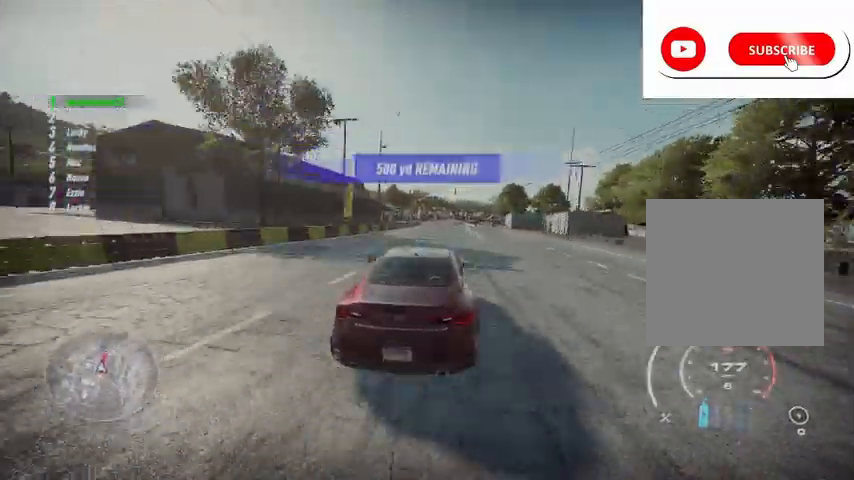
{"buttons": ["A", "R2"], "left_stick": "center", "right_stick": "center", "events": [[167, "left_stick", "center"]]}
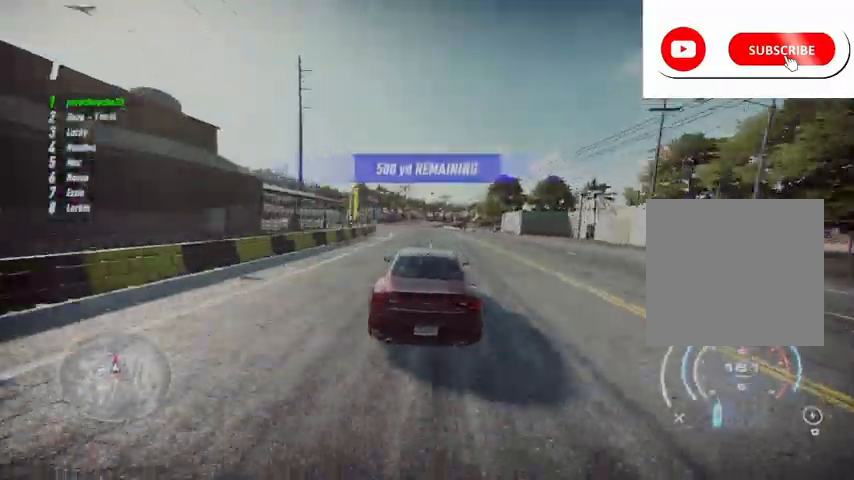
{"buttons": ["A", "R2"], "left_stick": "up-right", "right_stick": "center", "events": [[42, "left_stick", "left"], [167, "left_stick", "center"], [459, "left_stick", "up-right"]]}
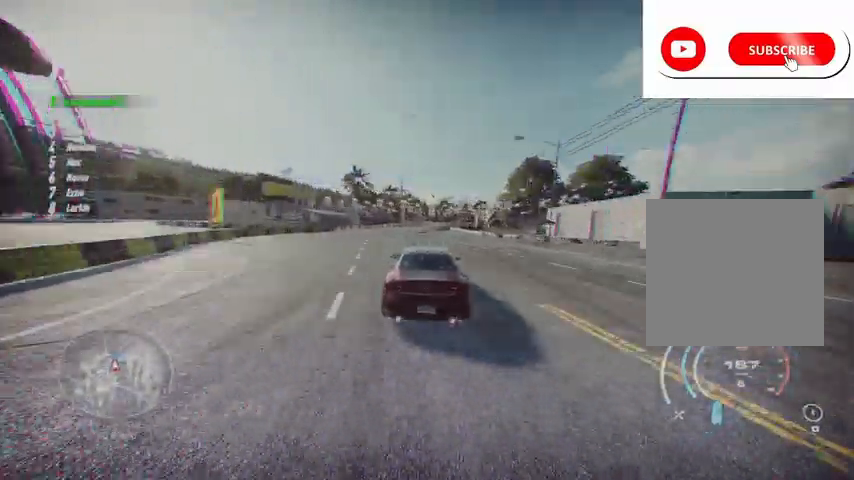
{"buttons": ["A", "R2"], "left_stick": "up-right", "right_stick": "center", "events": []}
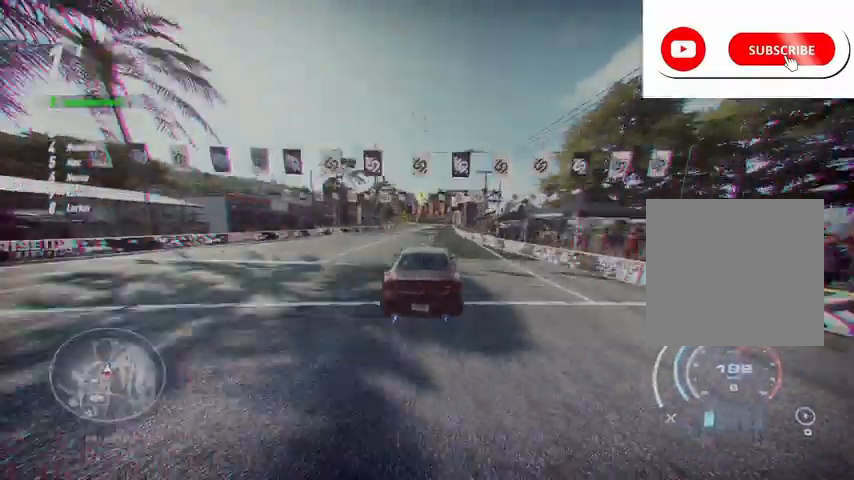
{"buttons": ["A", "R2"], "left_stick": "up", "right_stick": "center", "events": [[42, "left_stick", "up"]]}
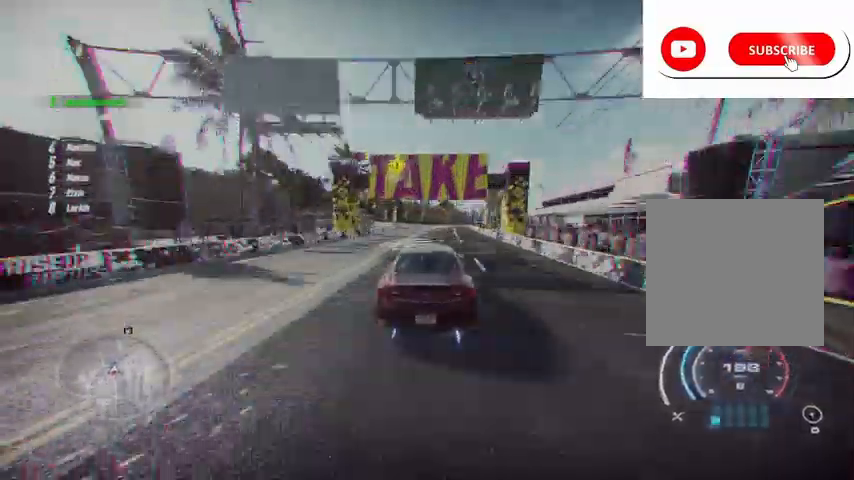
{"buttons": ["R2"], "left_stick": "up", "right_stick": "center", "events": [[418, "A", "up"]]}
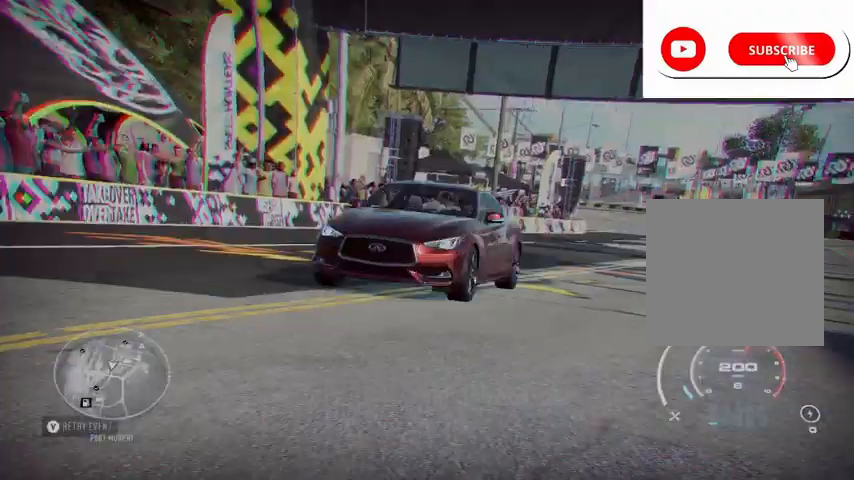
{"buttons": [], "left_stick": "center", "right_stick": "center", "events": [[42, "R2", "up"], [459, "left_stick", "center"]]}